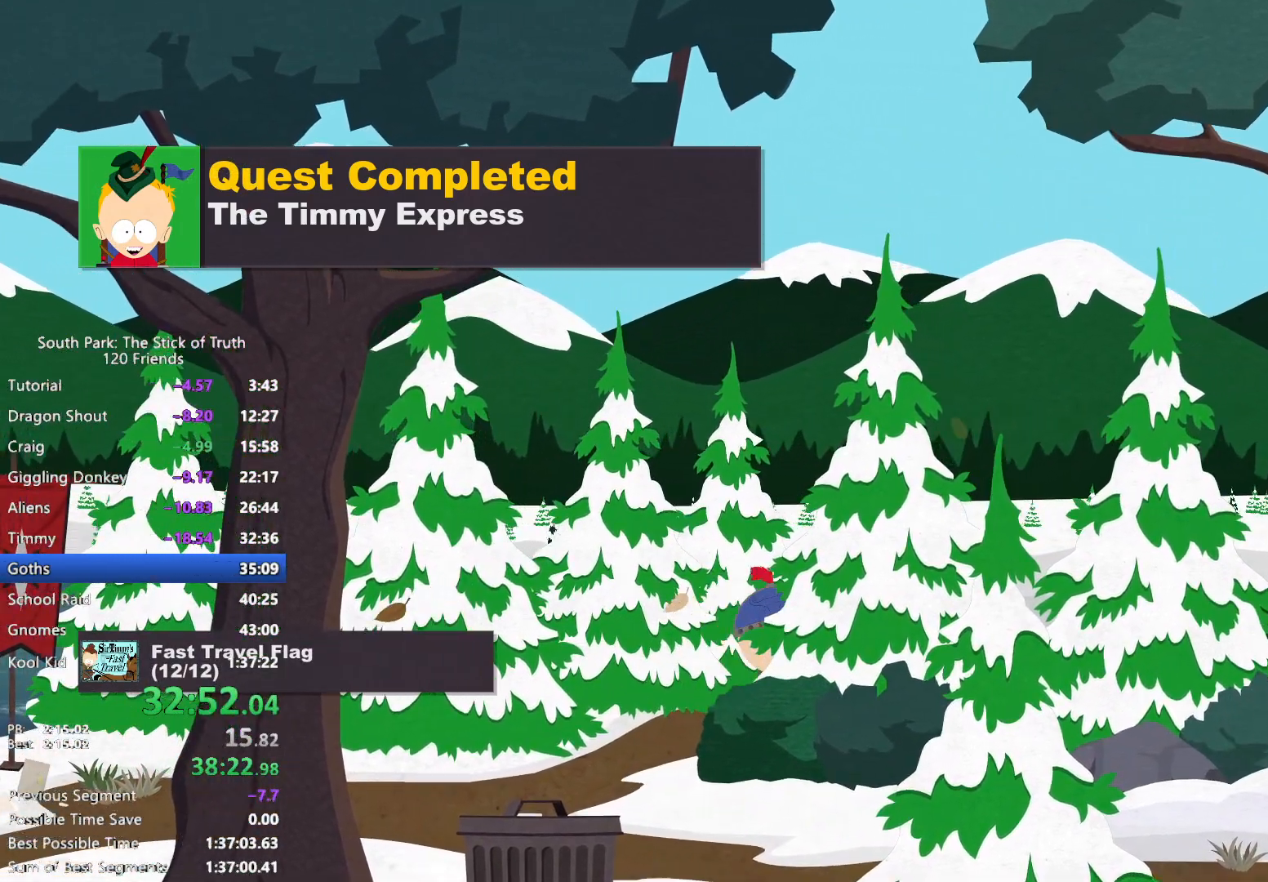
Gameplay with a controller (Xbox layout); each line is a JSON object with the inputs held at the frame after it (dt_ms = milliseconds from this image to that frame). "events" lists button and stick changes between this image and that frame as [ms after this image, input, new state], when the widget could be followed in between. Not read: HOME L3 R3 SELECT.
{"dt_ms": 500, "buttons": ["B"], "left_stick": "down-right", "right_stick": "center"}
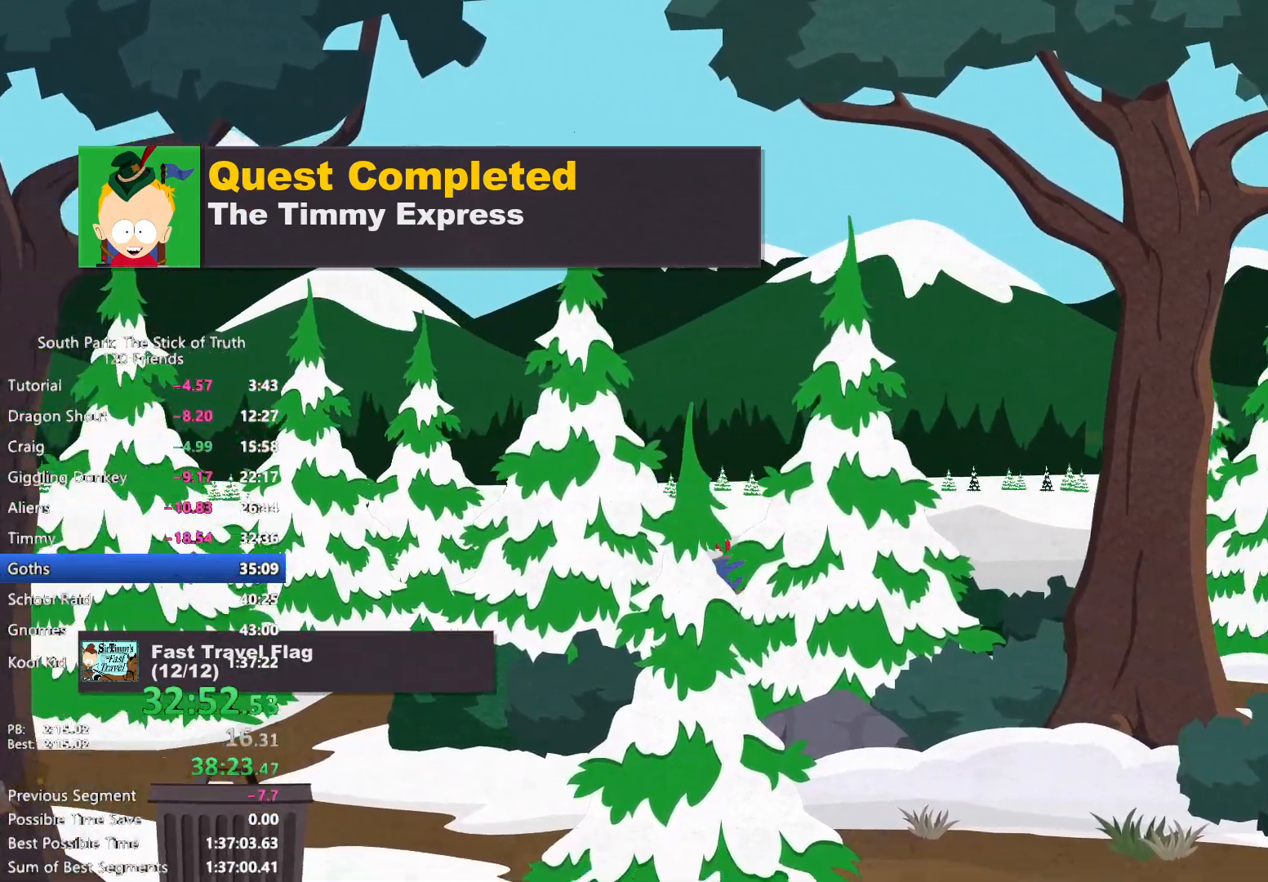
{"dt_ms": 500, "buttons": ["B"], "left_stick": "down-right", "right_stick": "center"}
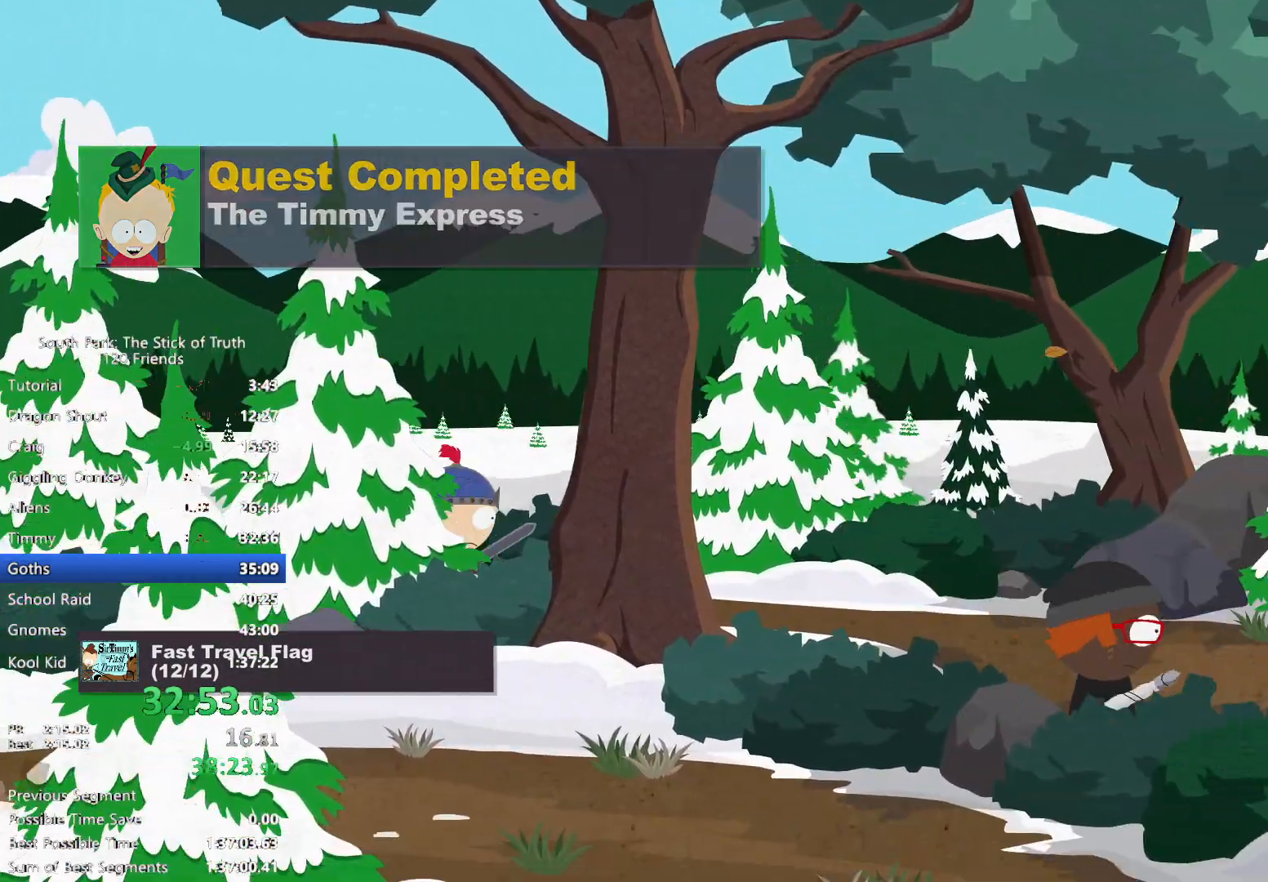
{"dt_ms": 1000, "buttons": ["B"], "left_stick": "center", "right_stick": "center"}
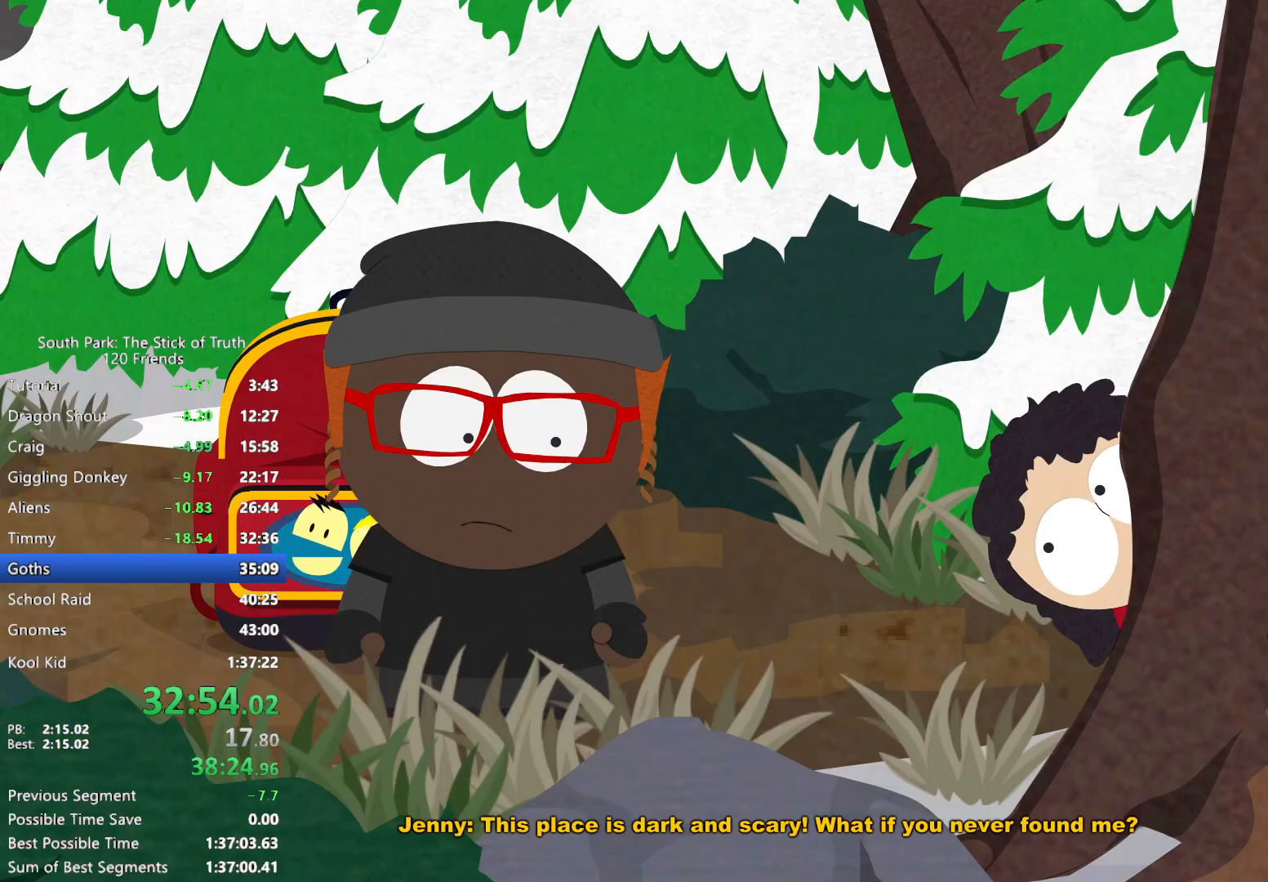
{"dt_ms": 500, "buttons": ["B"], "left_stick": "center", "right_stick": "center", "events": []}
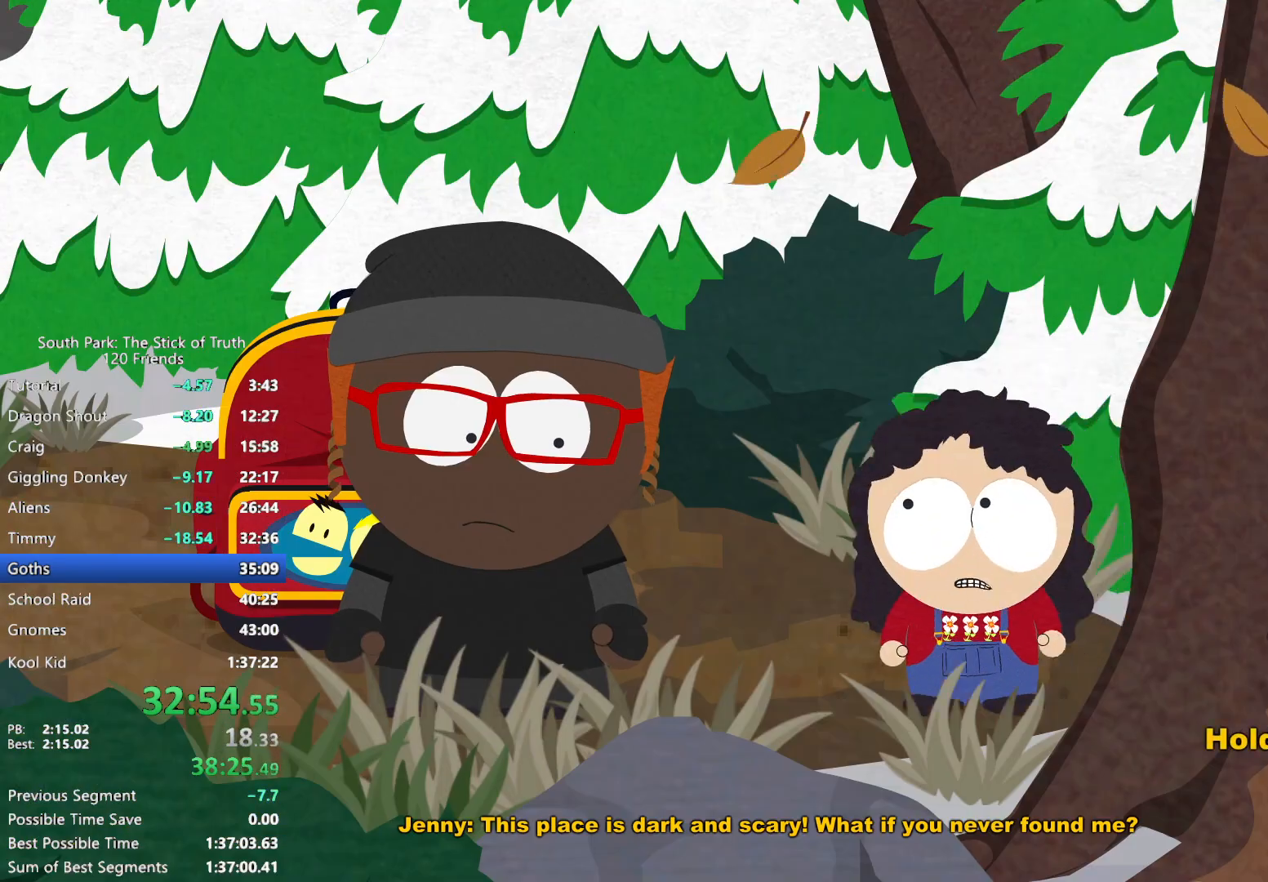
{"dt_ms": 500, "buttons": ["B"], "left_stick": "center", "right_stick": "center", "events": []}